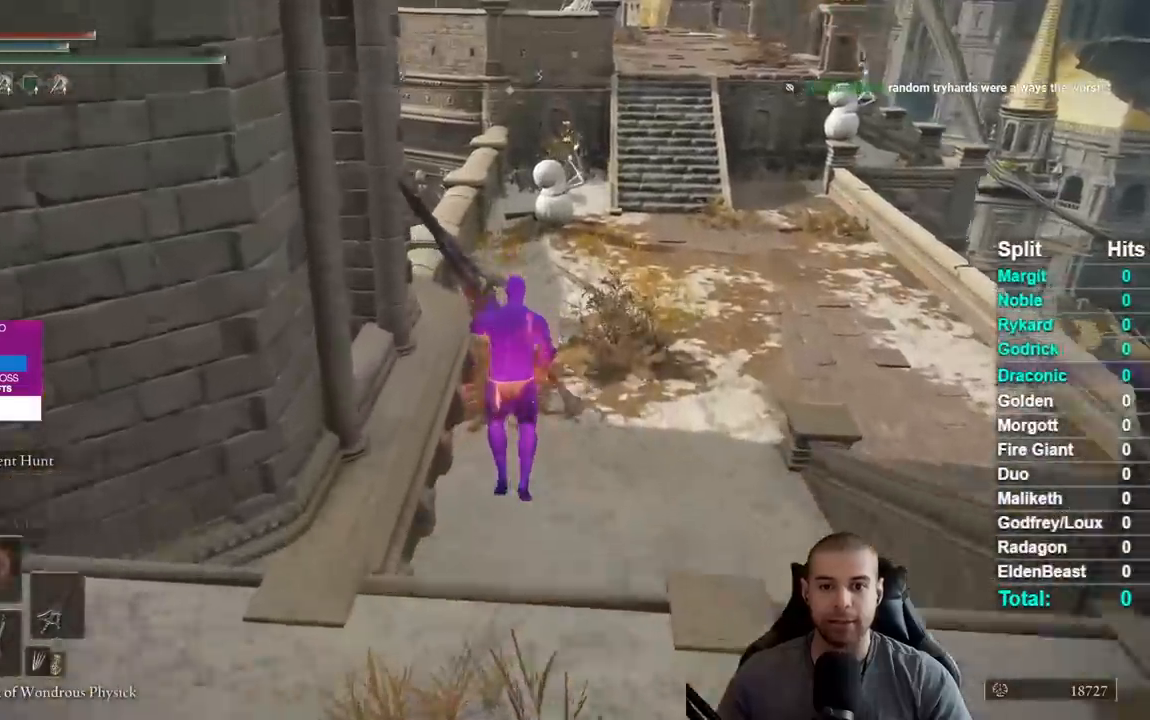
Gameplay with a controller (Xbox layout); each line is a JSON object with the inputs held at the frame after it. "events" lists button and stick changes between this image and that frame as [ms after this image, input, new state], when the widget could be followed in between.
{"buttons": ["B"], "left_stick": "up", "right_stick": "center", "events": []}
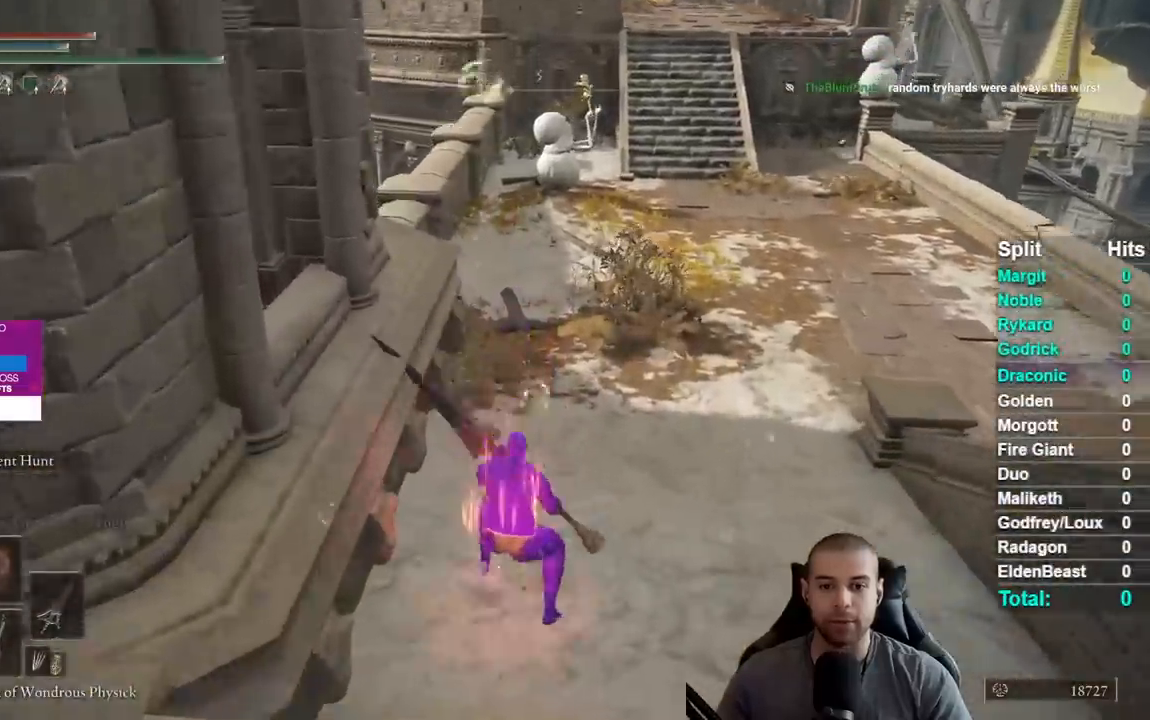
{"buttons": ["B"], "left_stick": "up", "right_stick": "center", "events": [[117, "START", "down"], [200, "A", "down"], [267, "START", "up"], [367, "A", "up"]]}
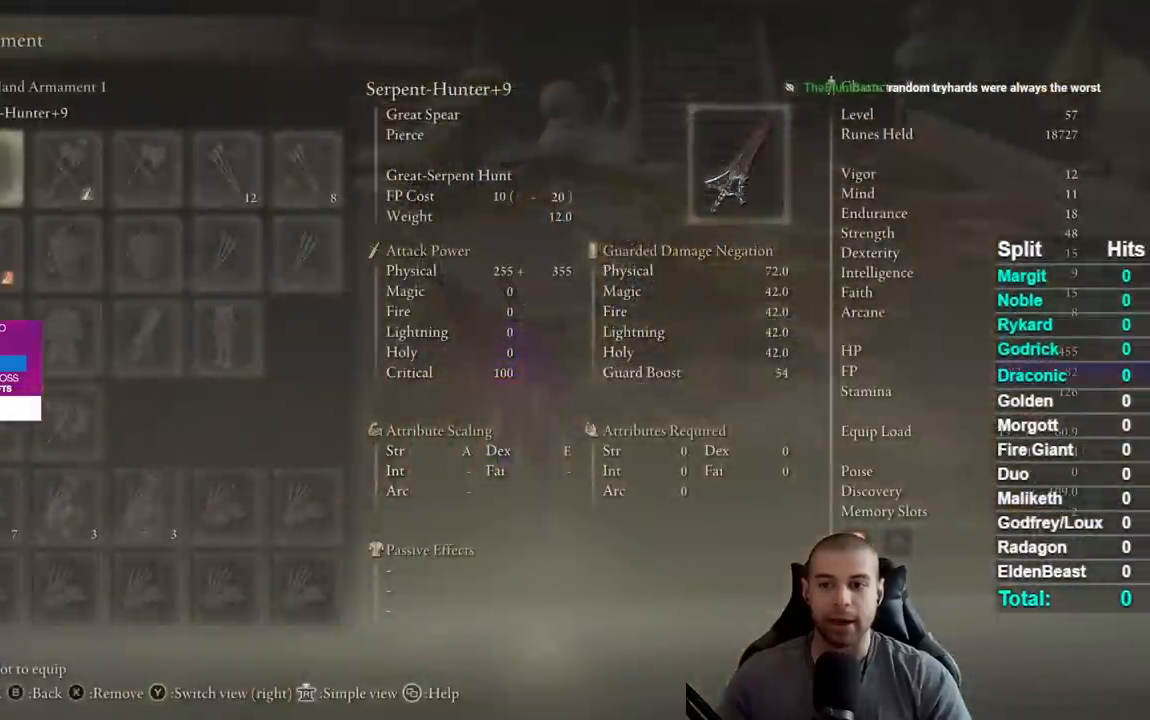
{"buttons": ["B"], "left_stick": "up", "right_stick": "center", "events": [[17, "X", "down"], [117, "X", "up"], [200, "START", "down"], [317, "START", "up"]]}
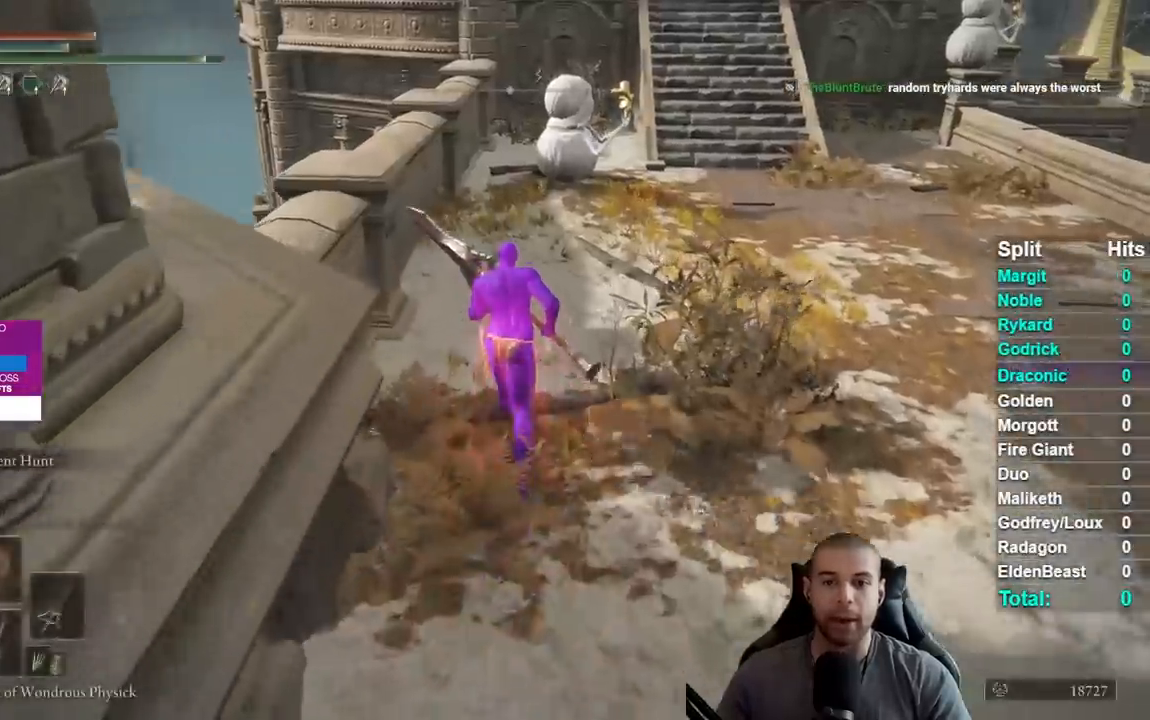
{"buttons": ["B", "X"], "left_stick": "up", "right_stick": "center", "events": [[200, "START", "down"], [317, "A", "down"], [350, "START", "up"], [483, "A", "up"], [483, "X", "down"]]}
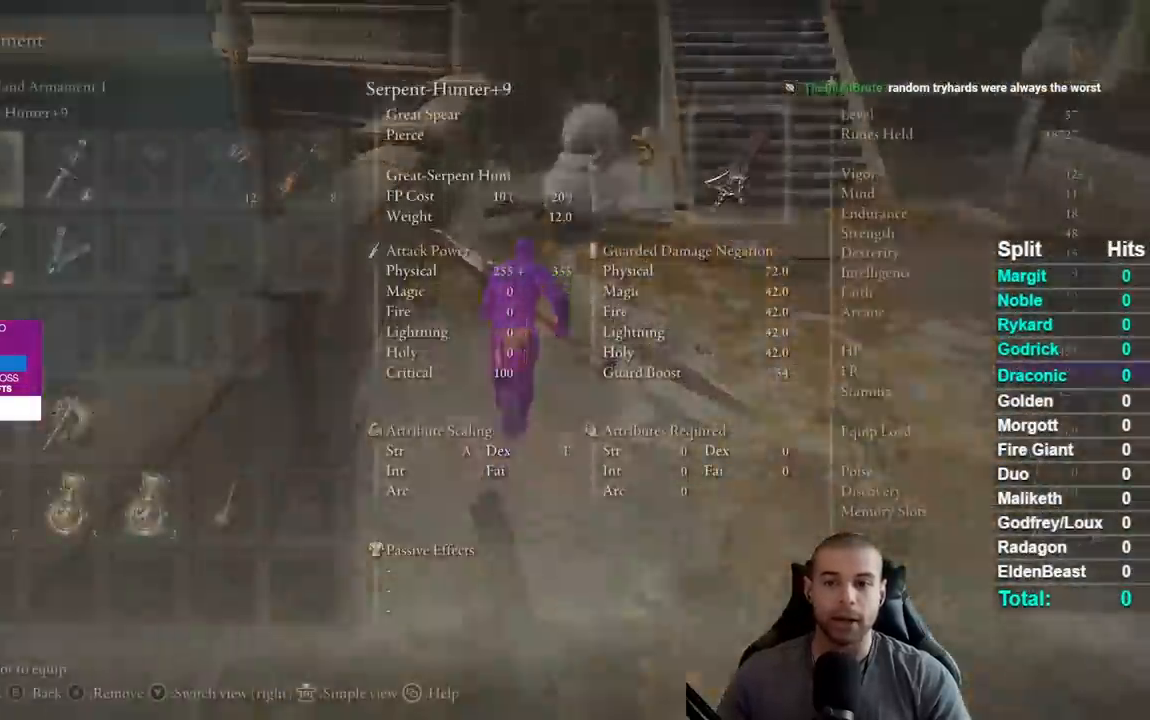
{"buttons": ["B"], "left_stick": "up", "right_stick": "center", "events": [[100, "X", "up"], [117, "START", "down"], [267, "START", "up"]]}
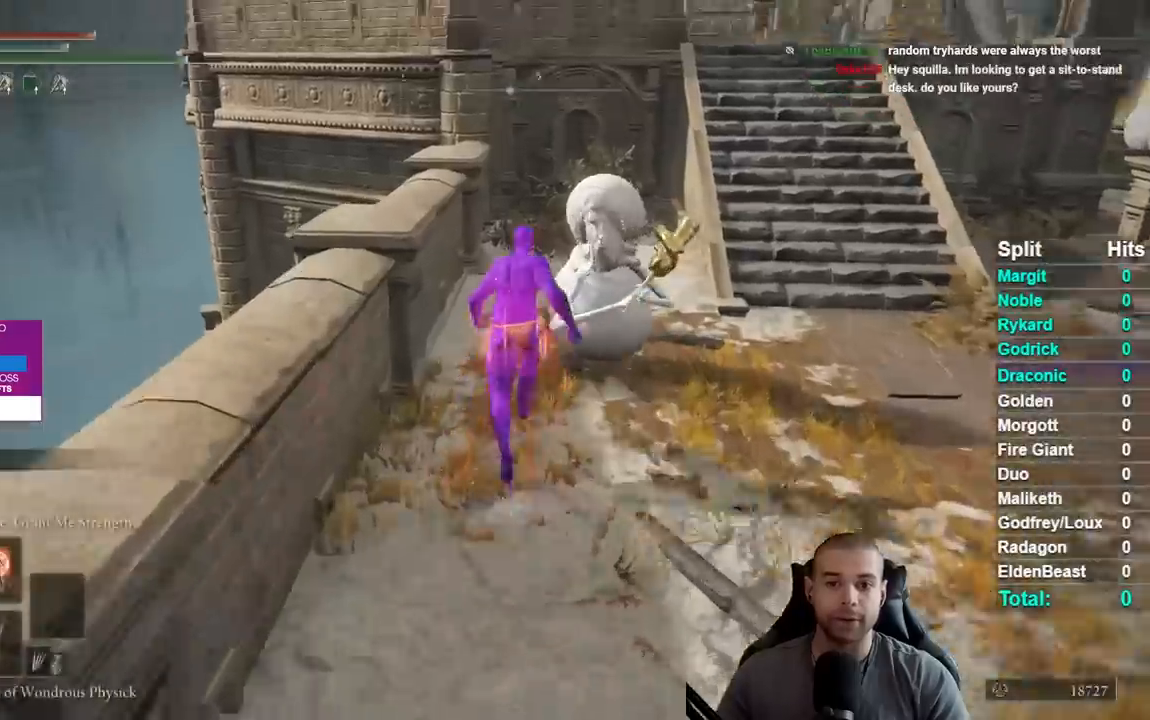
{"buttons": ["B"], "left_stick": "up", "right_stick": "center", "events": [[283, "right_stick", "down-right"], [400, "right_stick", "center"]]}
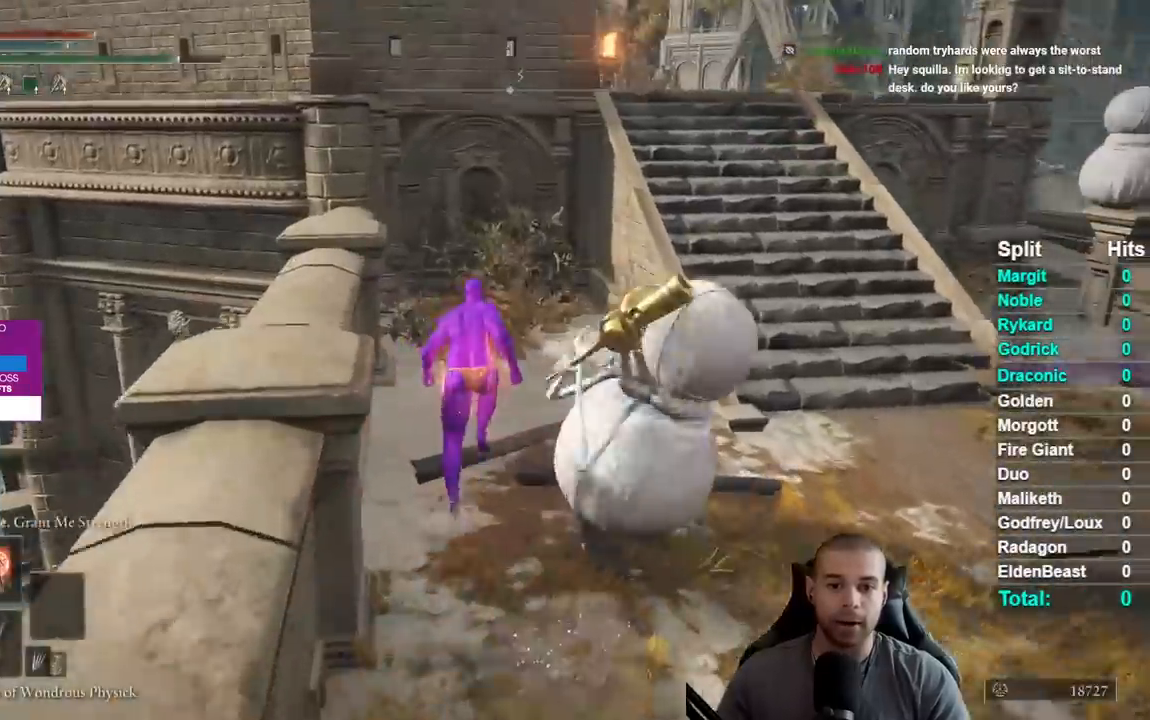
{"buttons": ["A", "B"], "left_stick": "up-right", "right_stick": "center", "events": [[50, "left_stick", "up-right"], [200, "A", "down"]]}
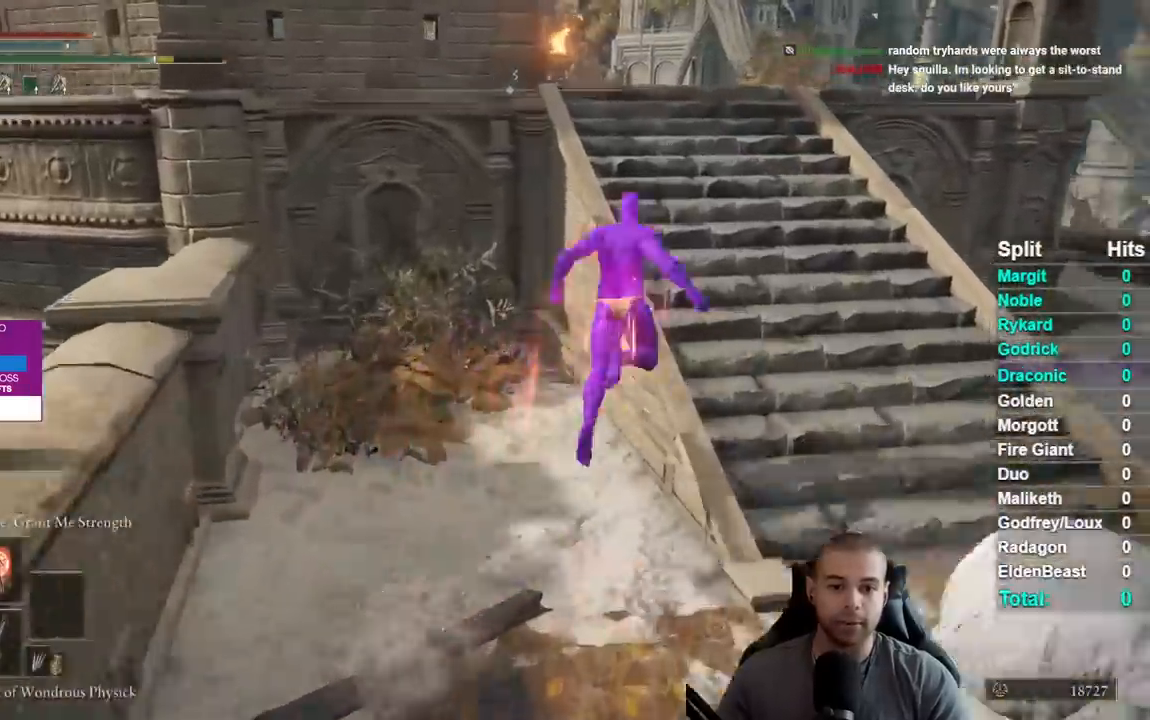
{"buttons": ["B"], "left_stick": "up", "right_stick": "center", "events": [[150, "A", "up"], [217, "left_stick", "up"], [233, "right_stick", "left"], [367, "right_stick", "center"]]}
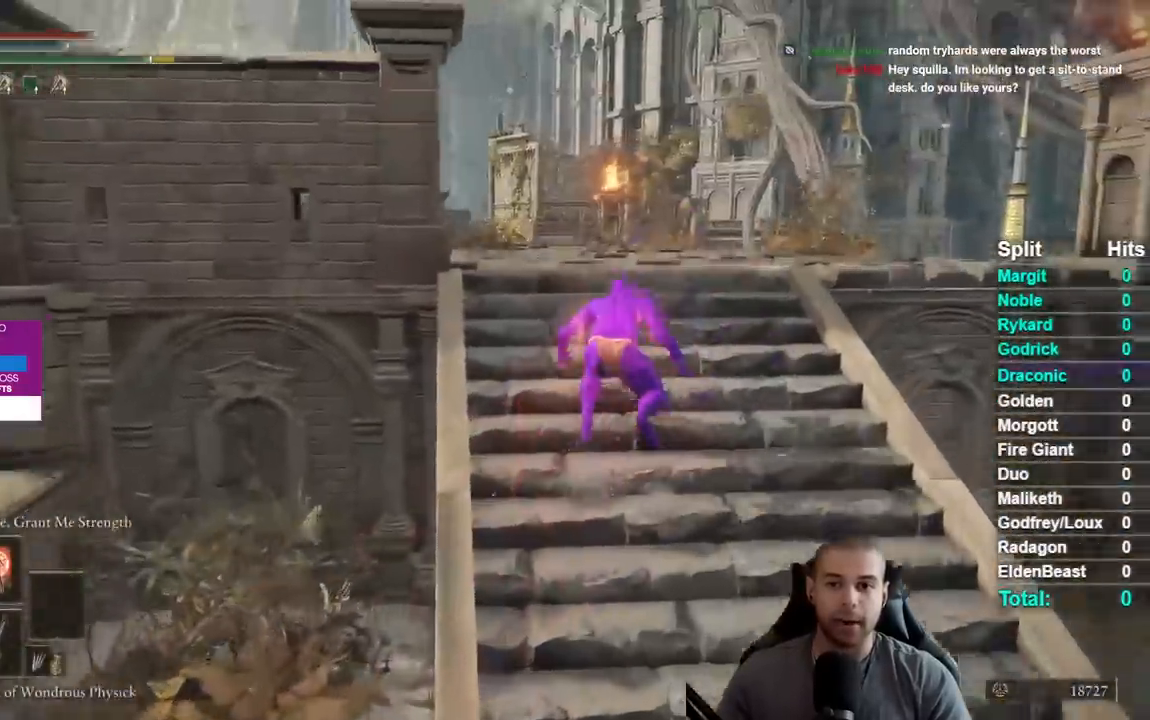
{"buttons": ["B"], "left_stick": "up", "right_stick": "down-left", "events": [[67, "right_stick", "down-left"], [400, "right_stick", "center"], [500, "right_stick", "down-left"]]}
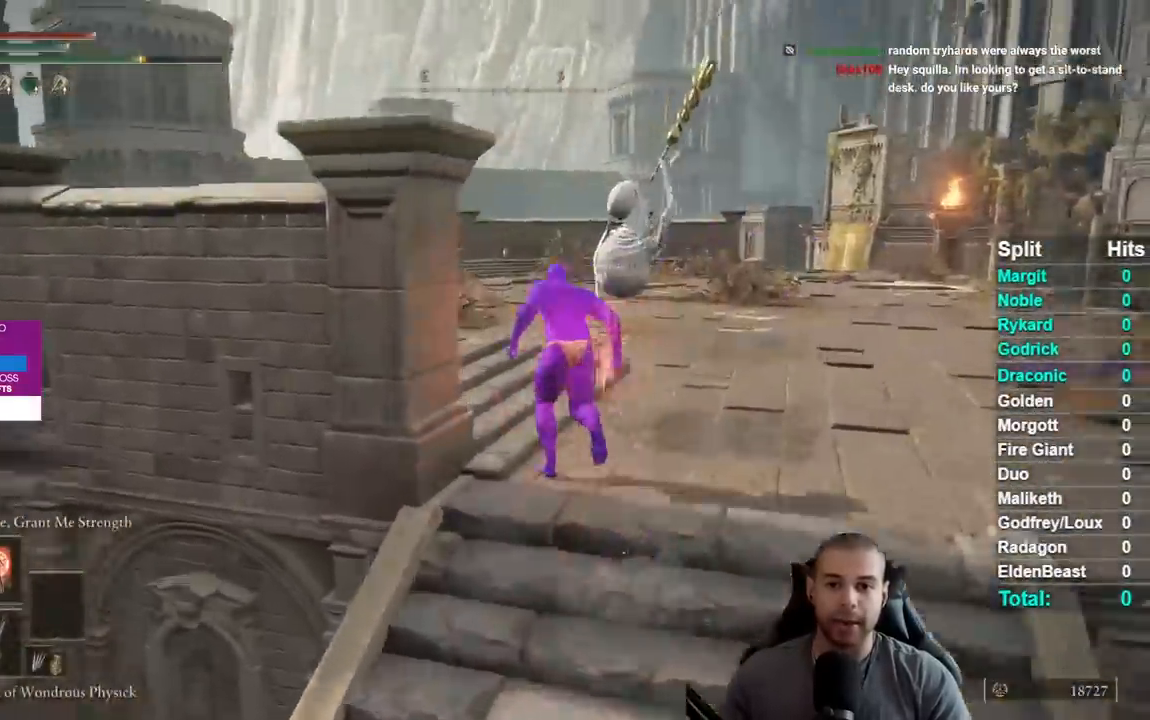
{"buttons": ["B"], "left_stick": "up", "right_stick": "down-right", "events": [[67, "right_stick", "center"], [500, "right_stick", "down-right"]]}
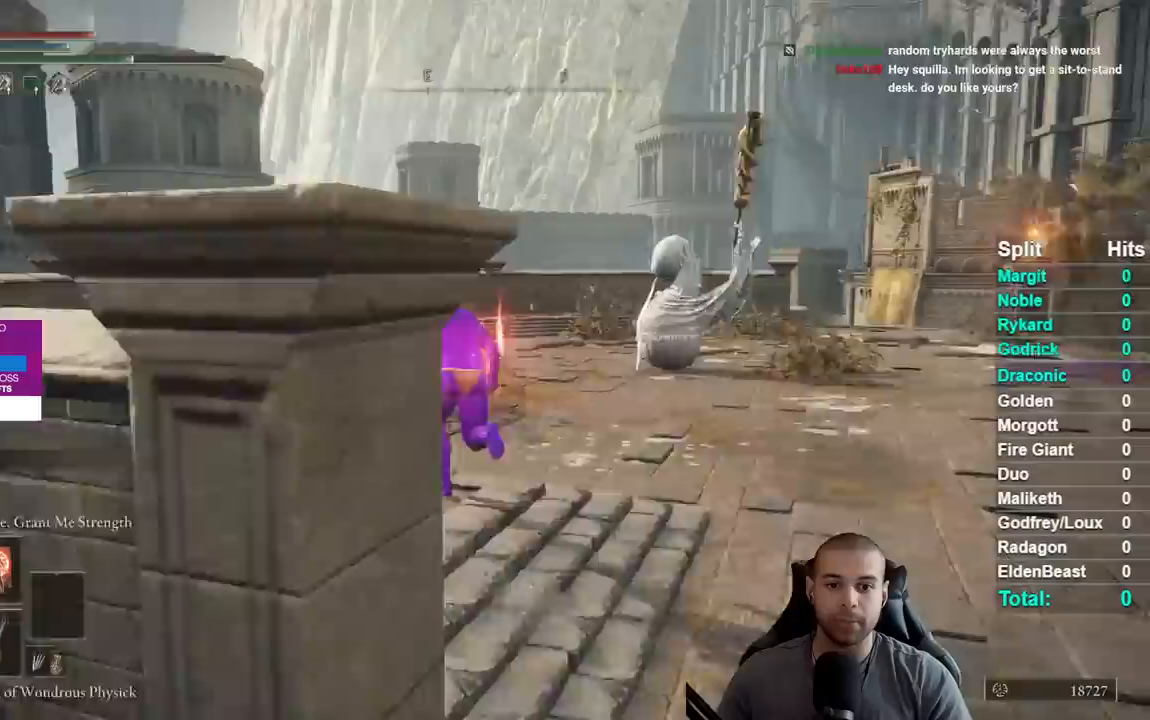
{"buttons": ["B"], "left_stick": "up", "right_stick": "down-right", "events": []}
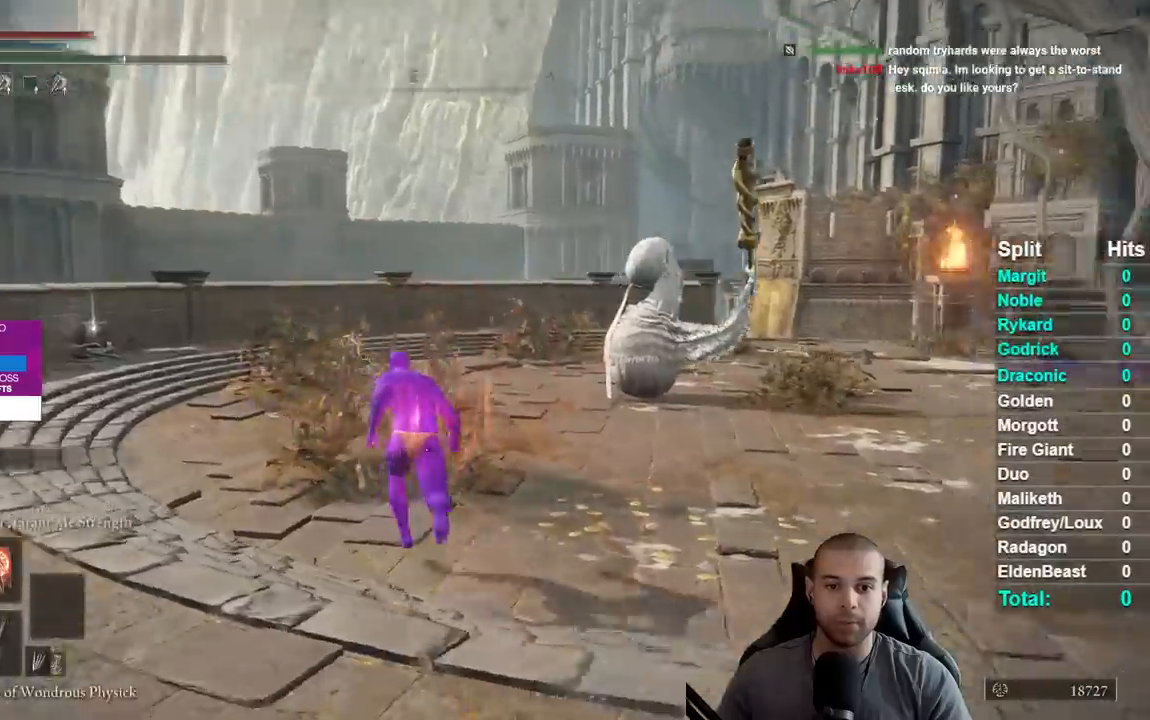
{"buttons": ["B"], "left_stick": "up", "right_stick": "down-right", "events": []}
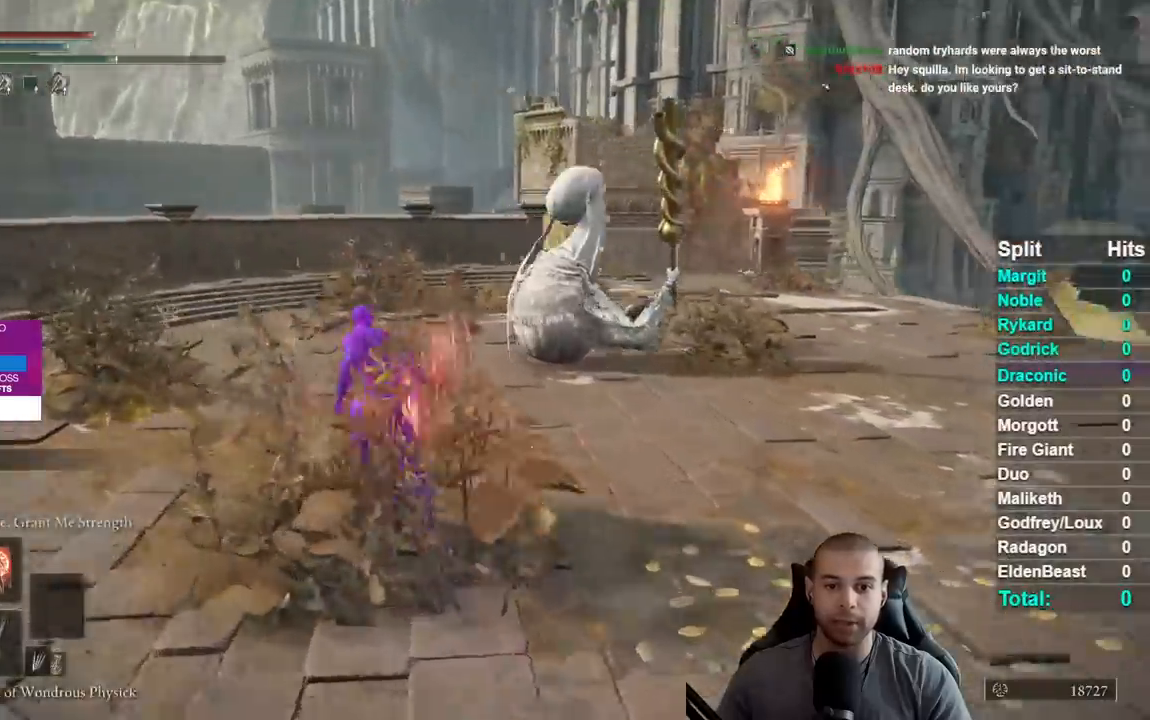
{"buttons": ["B"], "left_stick": "up", "right_stick": "down-right", "events": []}
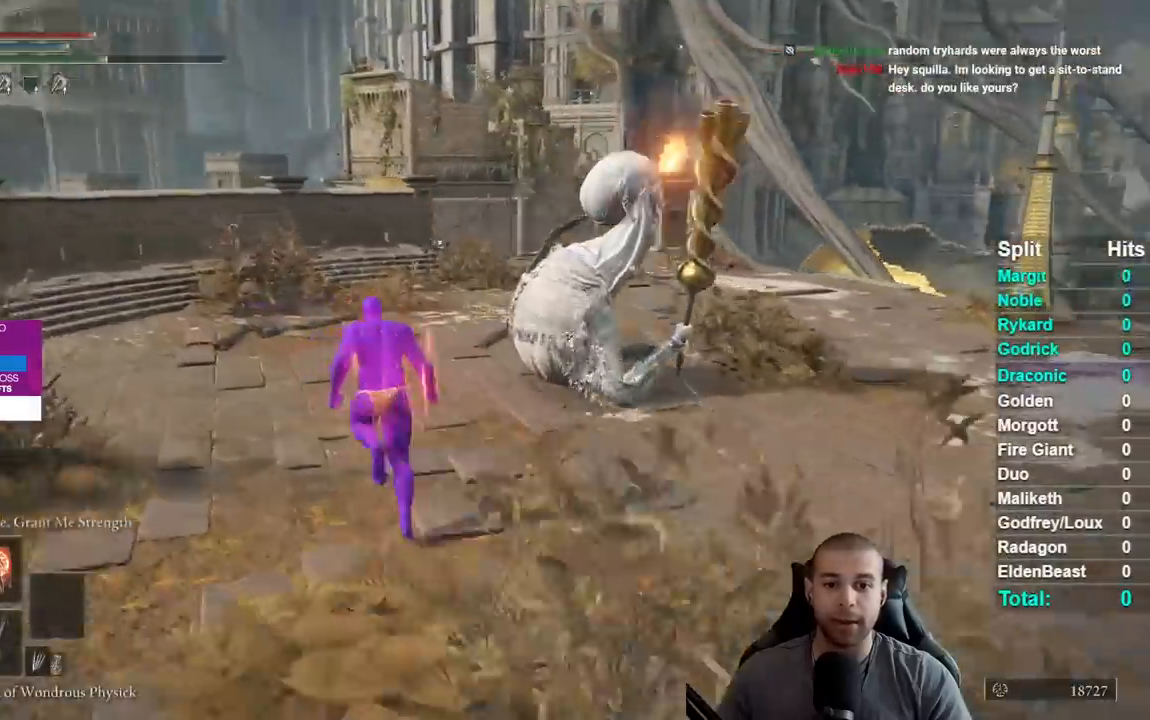
{"buttons": ["B"], "left_stick": "up", "right_stick": "down-right", "events": []}
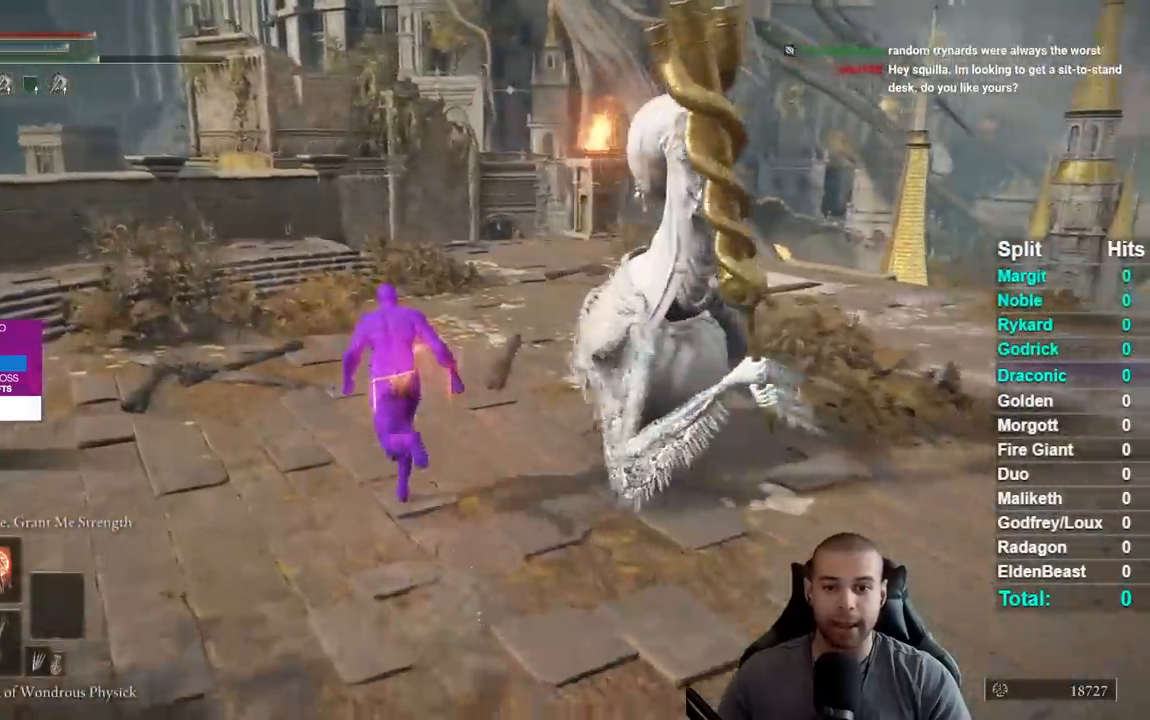
{"buttons": ["B"], "left_stick": "up", "right_stick": "center", "events": [[483, "right_stick", "center"]]}
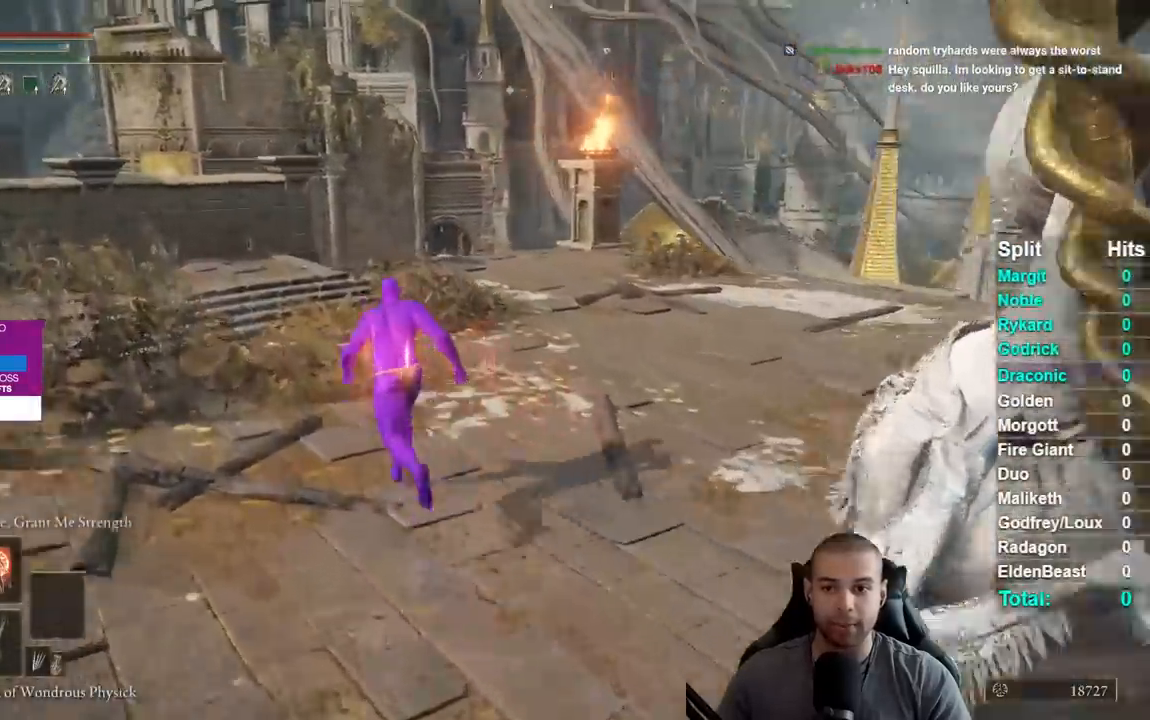
{"buttons": ["B"], "left_stick": "up", "right_stick": "center", "events": [[283, "right_stick", "left"], [383, "right_stick", "center"]]}
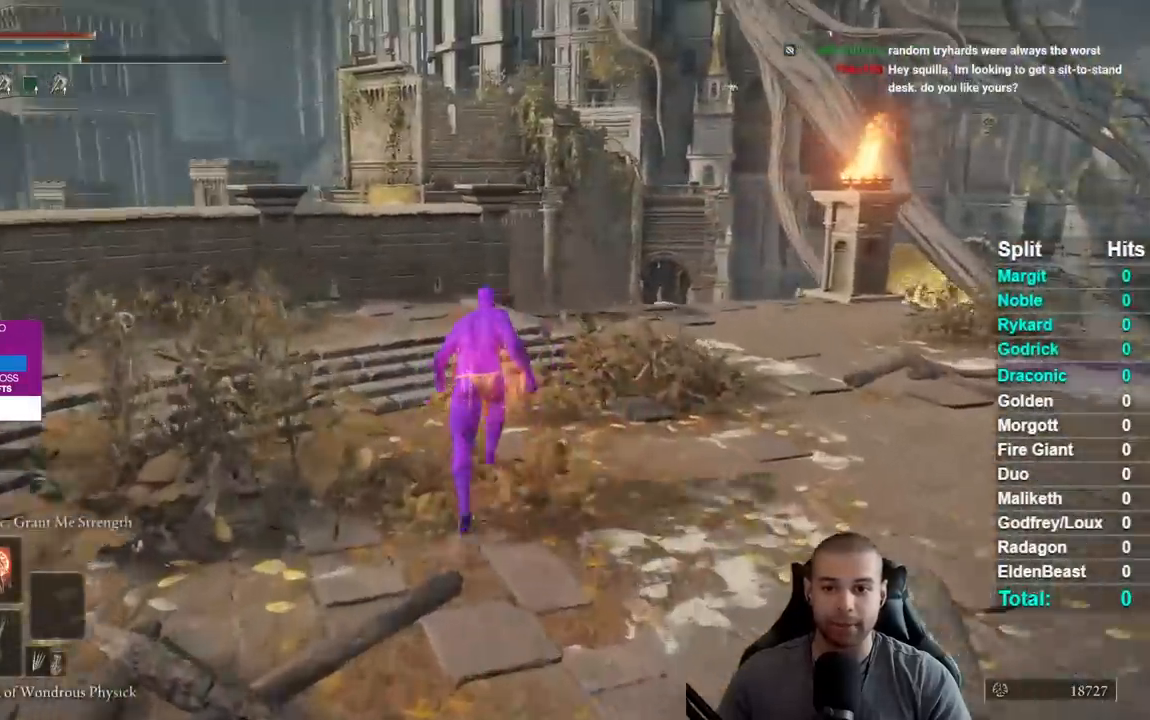
{"buttons": ["B"], "left_stick": "up", "right_stick": "center", "events": [[317, "right_stick", "left"], [417, "right_stick", "center"]]}
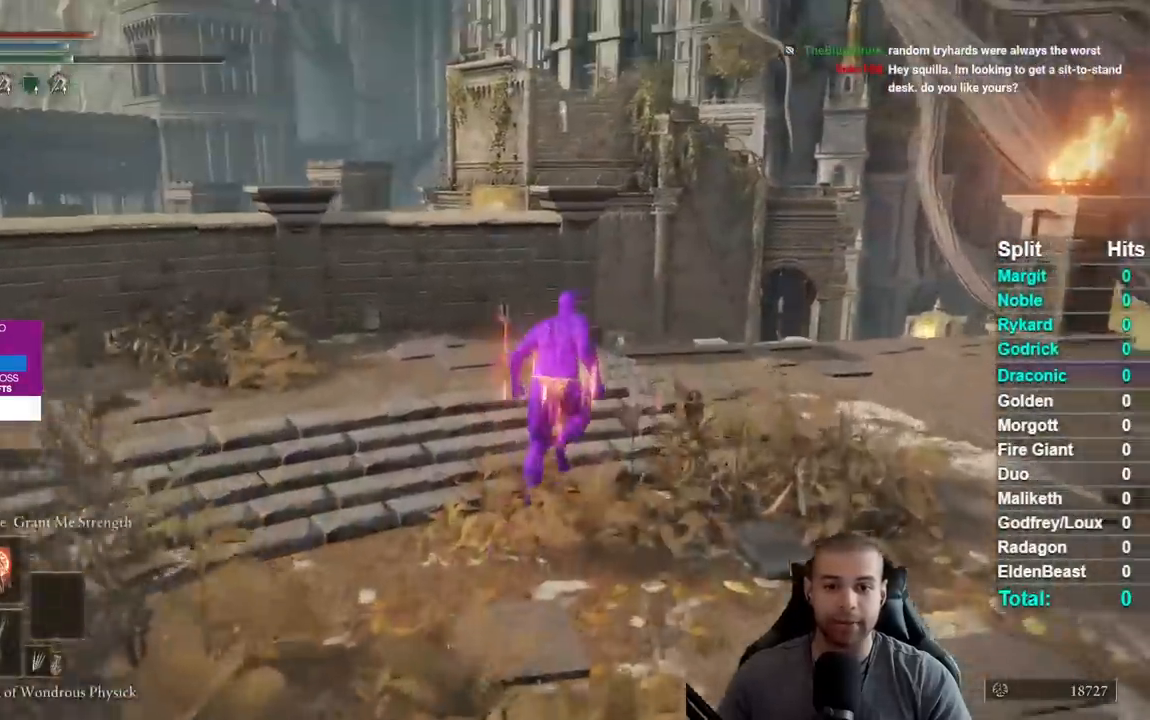
{"buttons": ["B"], "left_stick": "up", "right_stick": "down-left", "events": [[267, "right_stick", "down-left"]]}
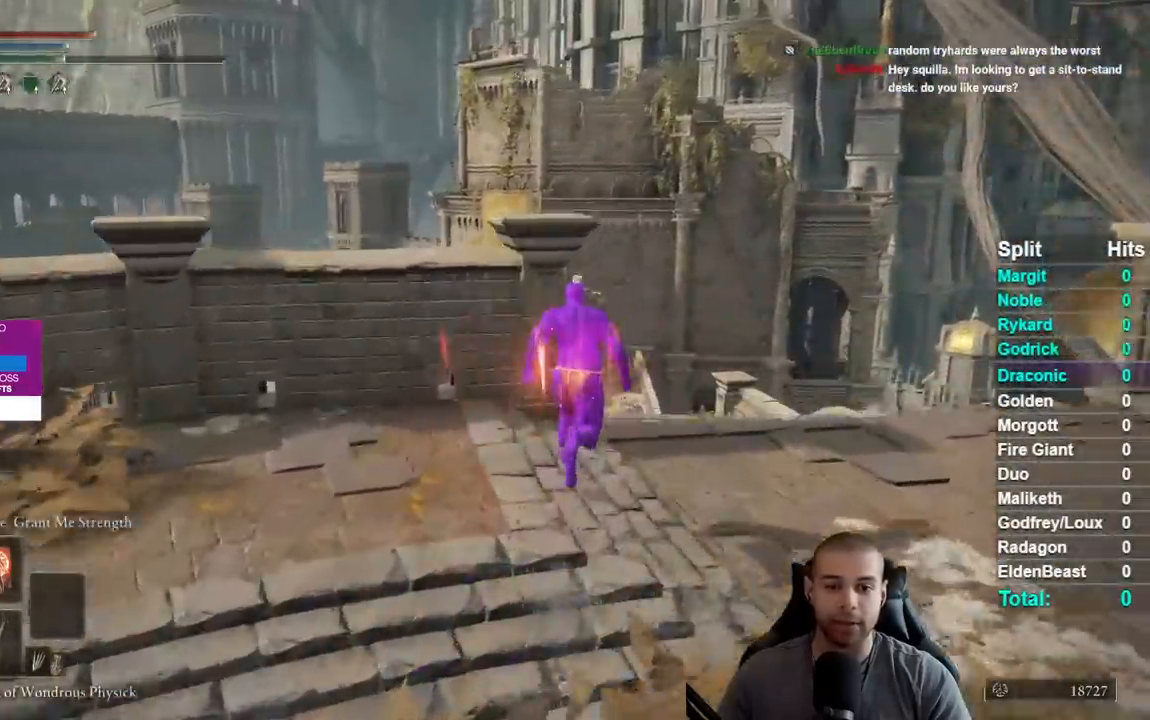
{"buttons": ["B"], "left_stick": "up", "right_stick": "down-right", "events": [[200, "right_stick", "center"], [417, "right_stick", "down-right"]]}
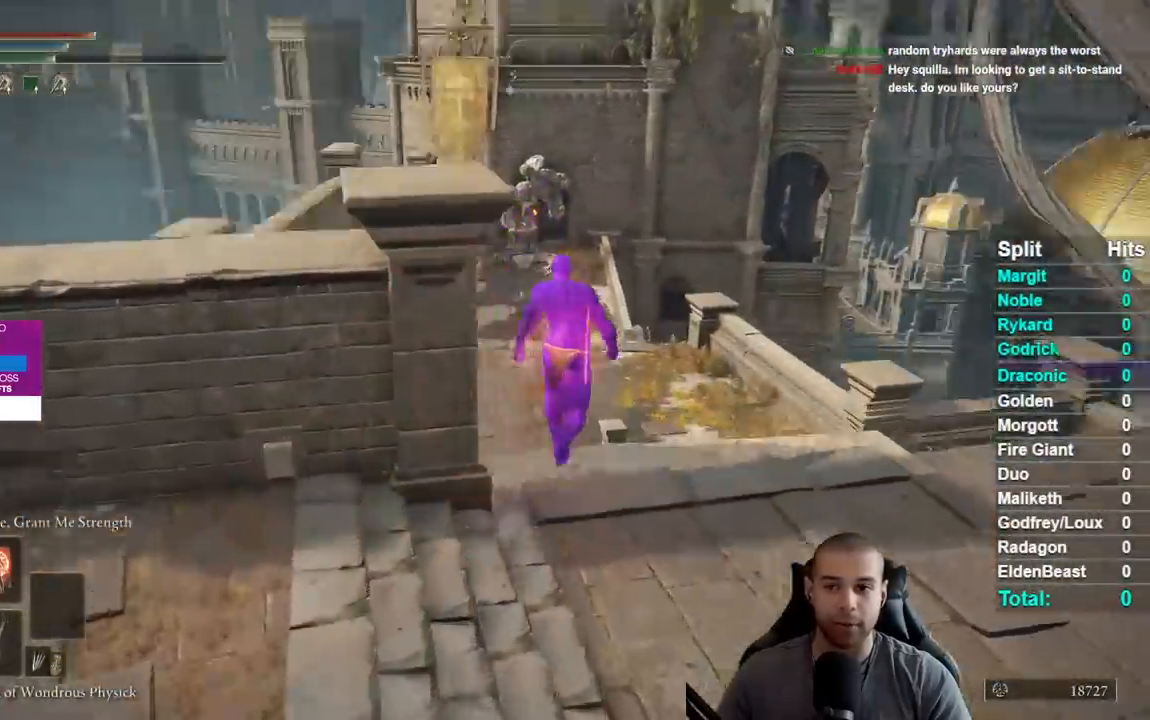
{"buttons": [], "left_stick": "up", "right_stick": "center", "events": [[17, "right_stick", "center"], [217, "B", "up"]]}
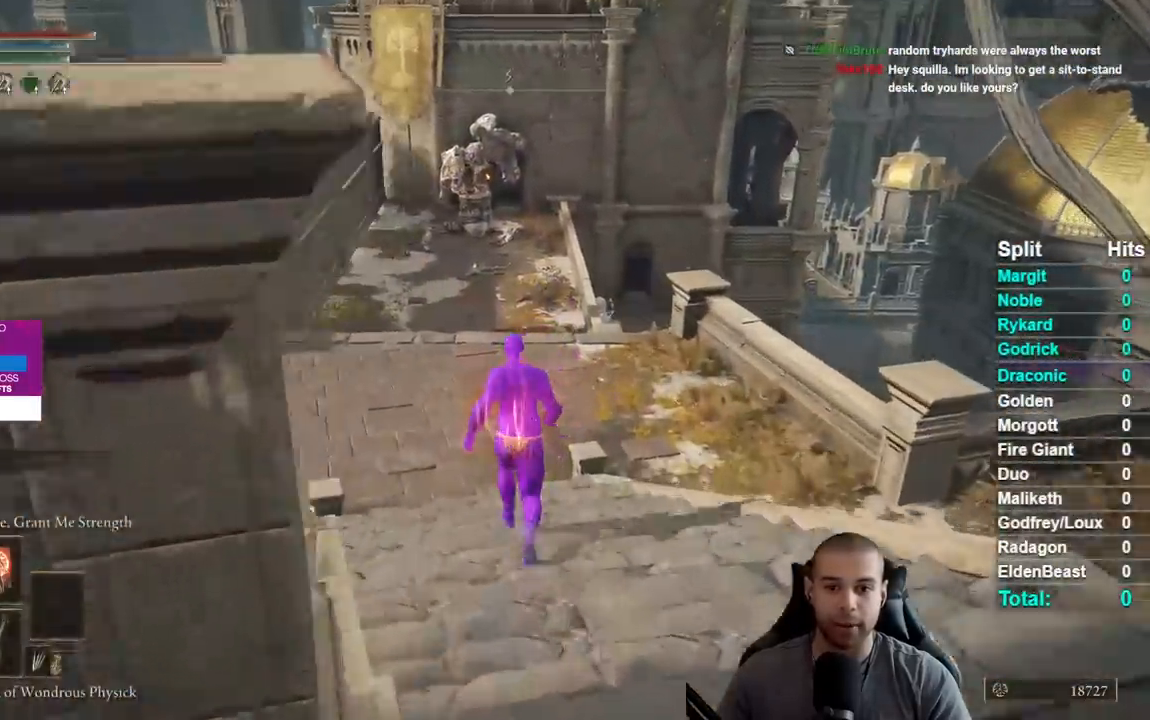
{"buttons": ["B"], "left_stick": "up", "right_stick": "center", "events": [[133, "B", "down"]]}
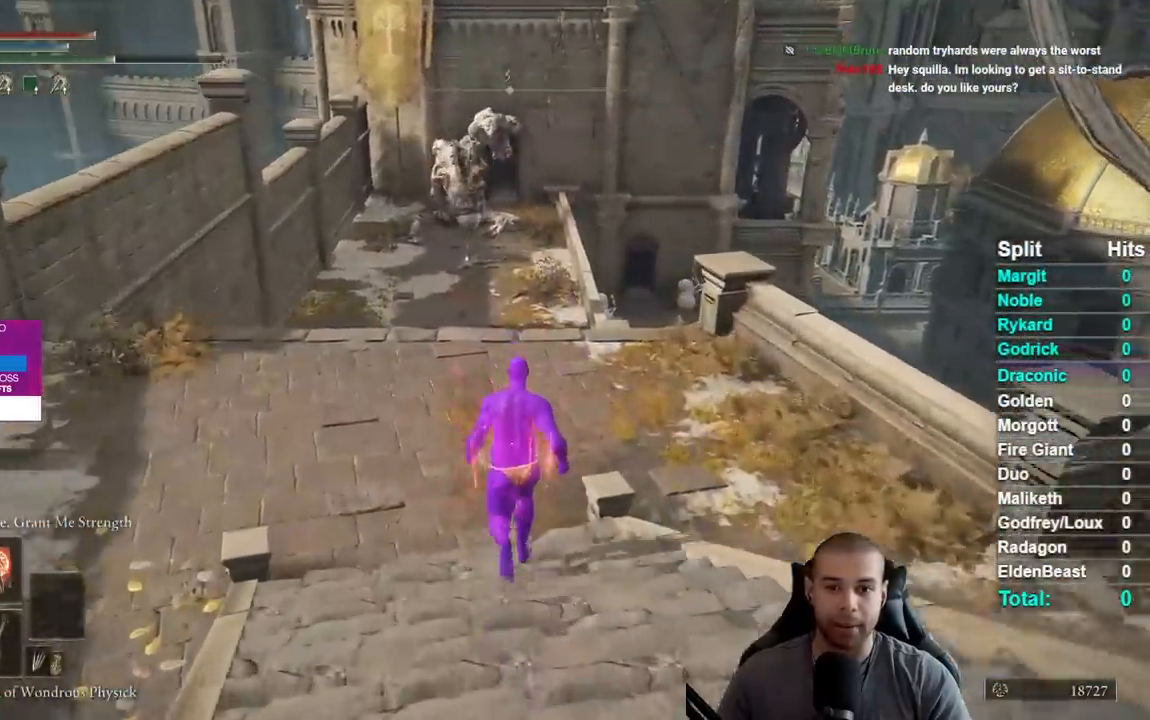
{"buttons": ["B"], "left_stick": "up", "right_stick": "down-right", "events": [[217, "right_stick", "down-right"]]}
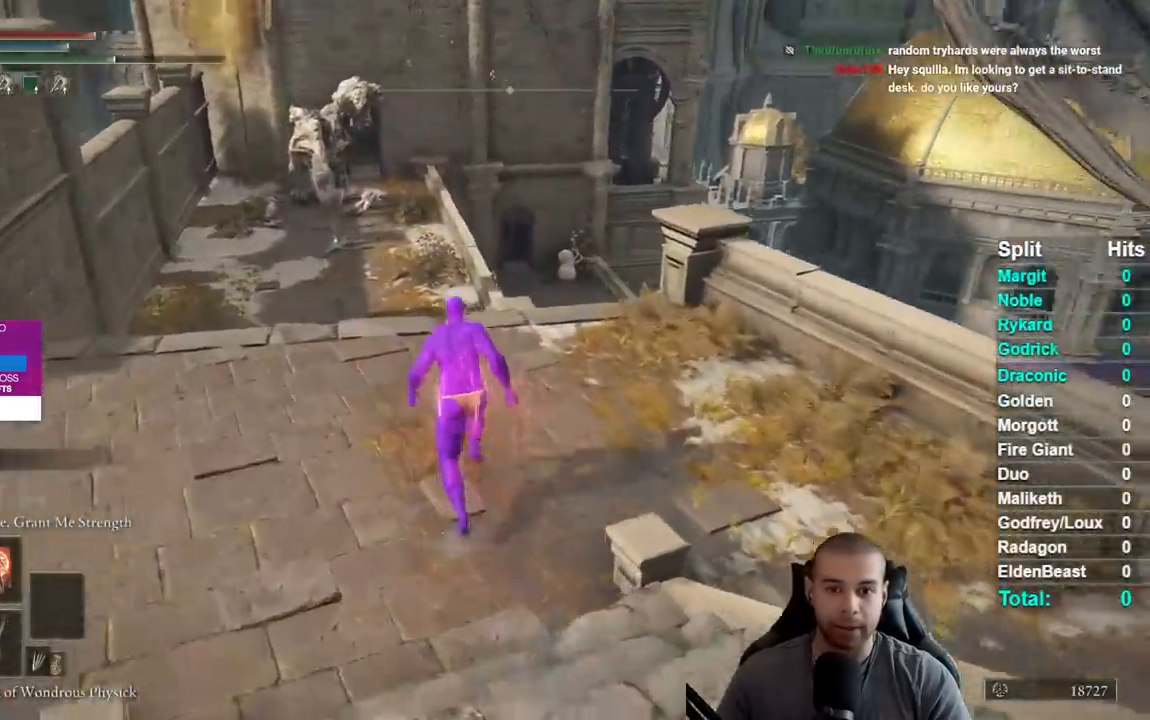
{"buttons": ["B"], "left_stick": "up", "right_stick": "center", "events": [[283, "right_stick", "center"]]}
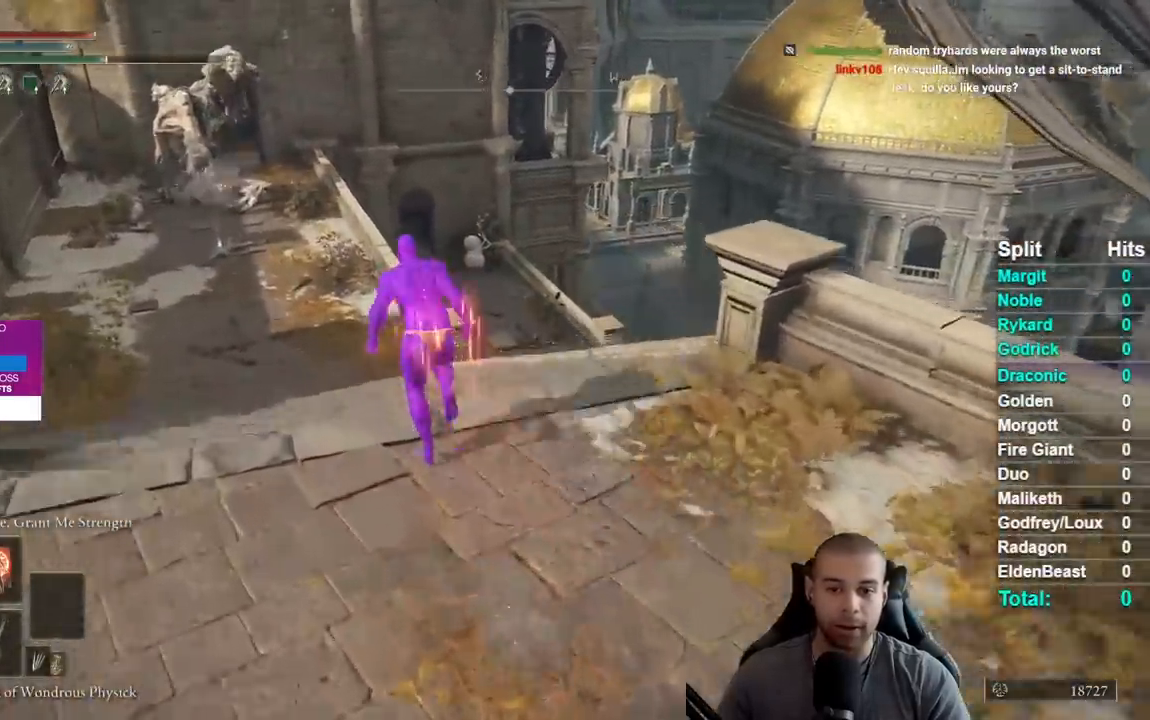
{"buttons": ["B"], "left_stick": "up", "right_stick": "center", "events": [[50, "B", "up"], [117, "B", "down"], [267, "right_stick", "down-right"], [400, "right_stick", "center"]]}
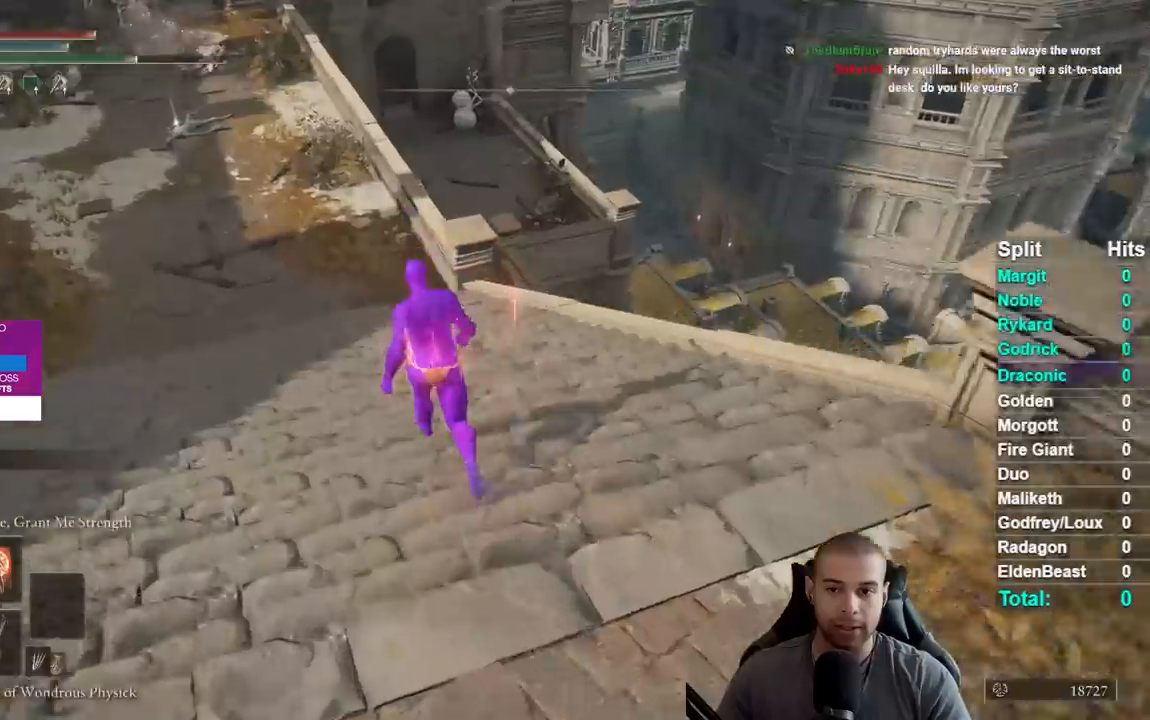
{"buttons": ["B"], "left_stick": "up", "right_stick": "center", "events": [[167, "right_stick", "down-right"], [267, "right_stick", "center"], [383, "right_stick", "down-right"], [450, "right_stick", "center"]]}
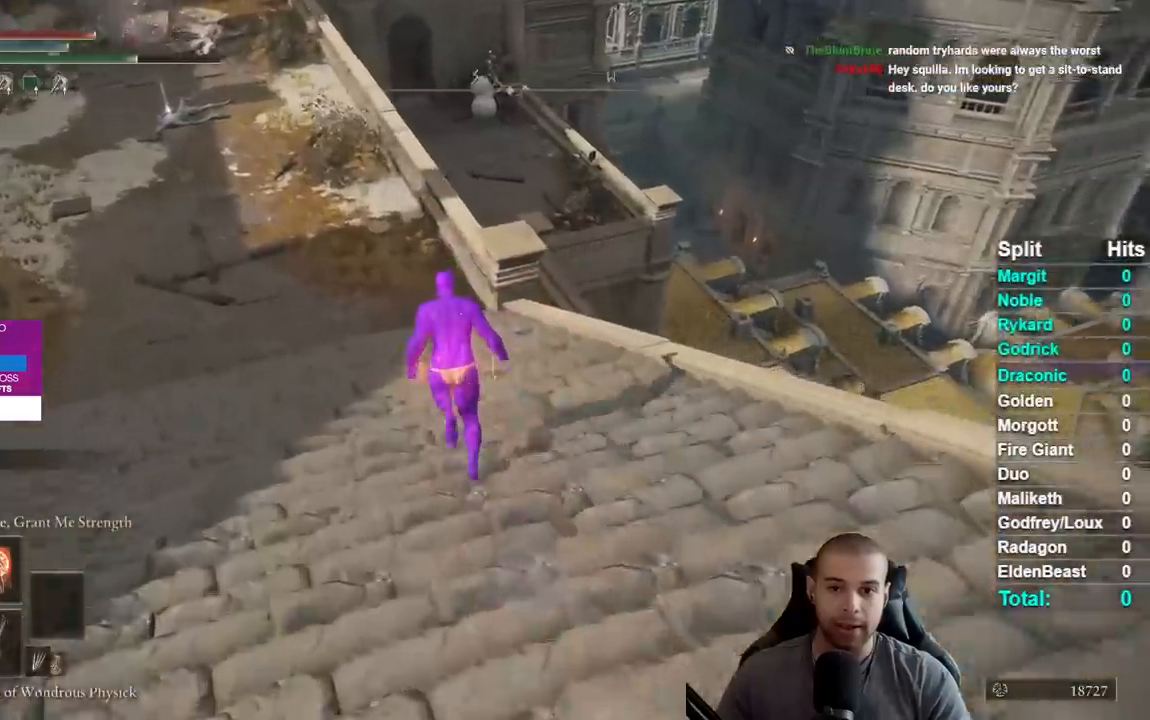
{"buttons": ["A", "B"], "left_stick": "up", "right_stick": "center", "events": [[383, "A", "down"]]}
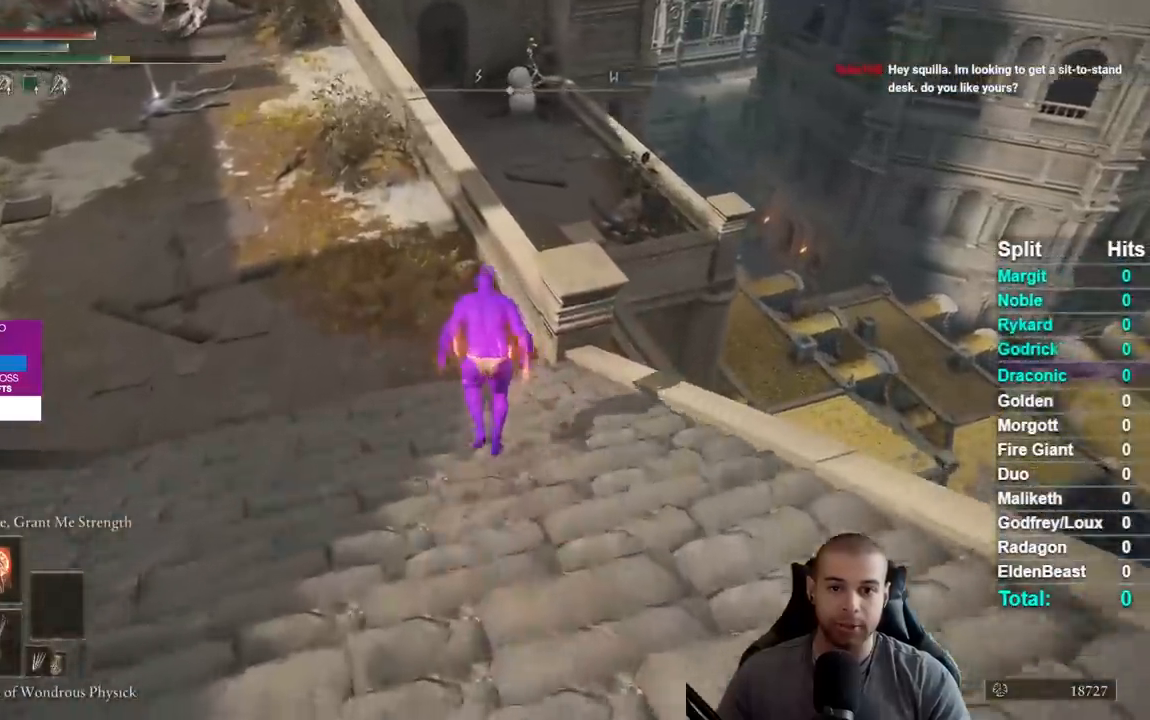
{"buttons": ["B"], "left_stick": "up", "right_stick": "center", "events": [[83, "A", "up"], [133, "B", "up"], [450, "B", "down"]]}
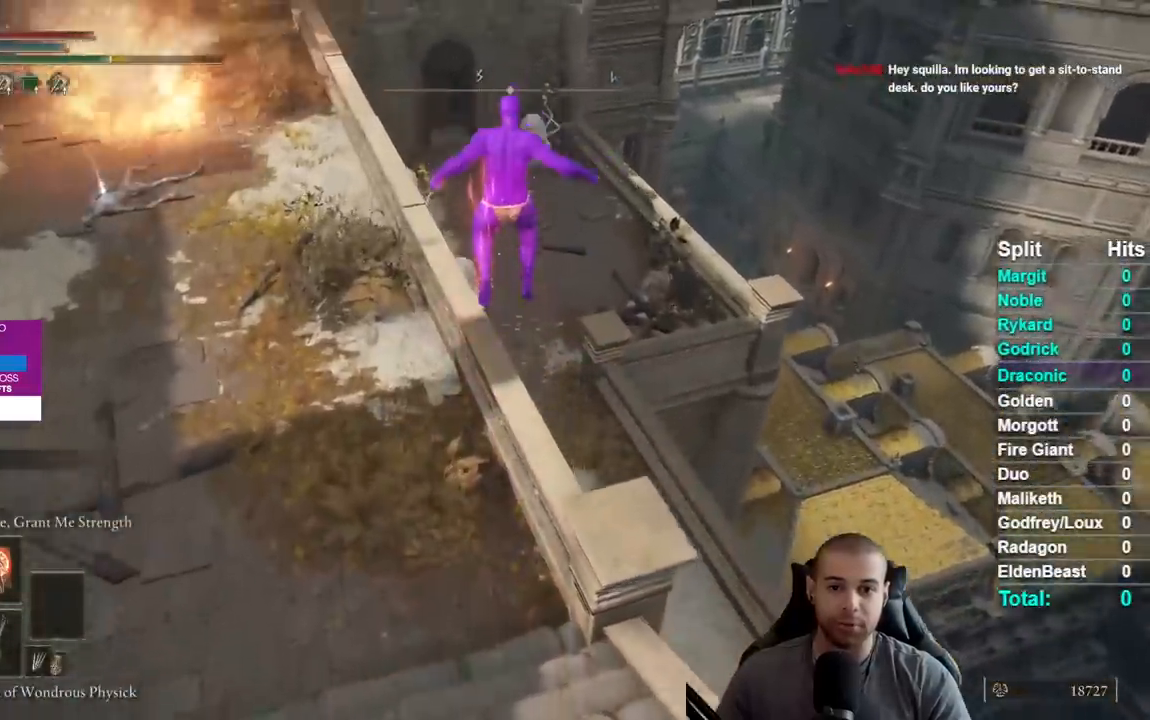
{"buttons": ["B"], "left_stick": "up", "right_stick": "center", "events": []}
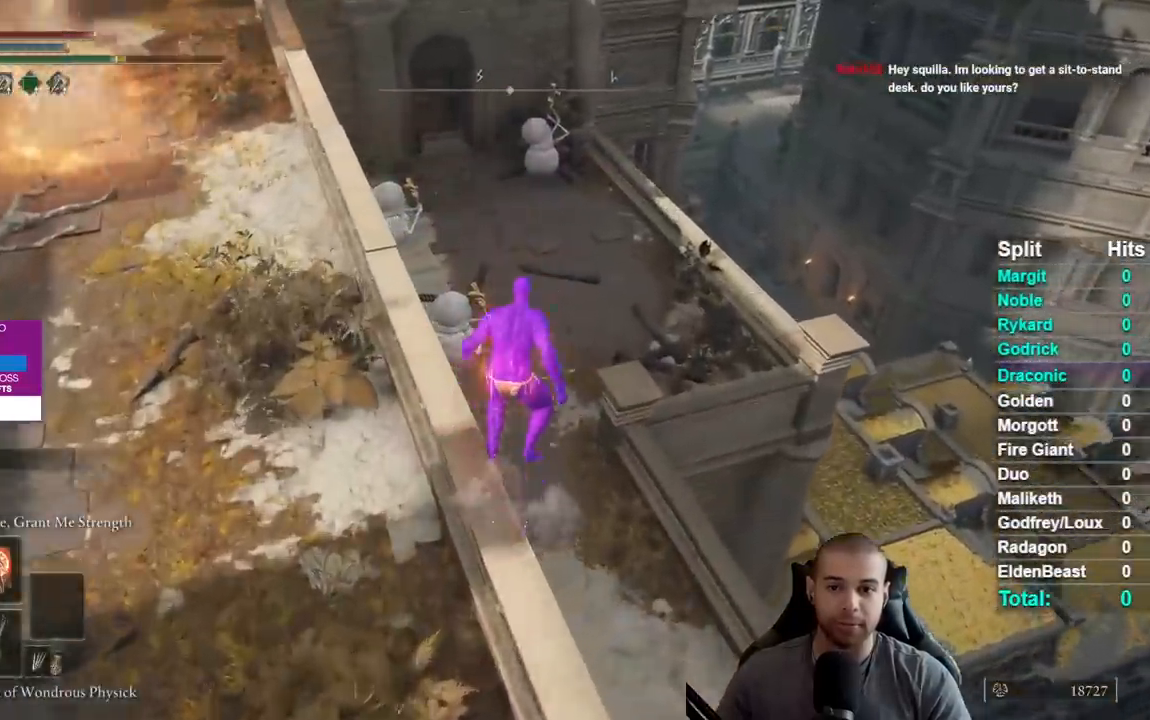
{"buttons": ["B"], "left_stick": "up", "right_stick": "center", "events": []}
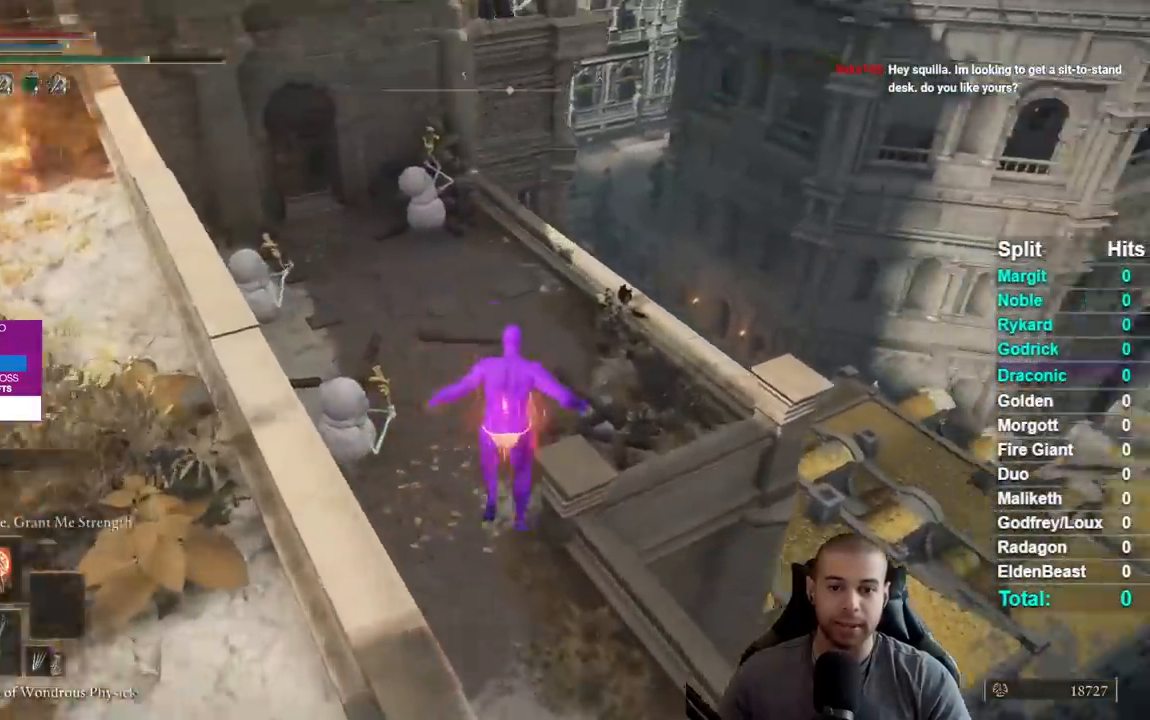
{"buttons": ["B"], "left_stick": "up", "right_stick": "center", "events": []}
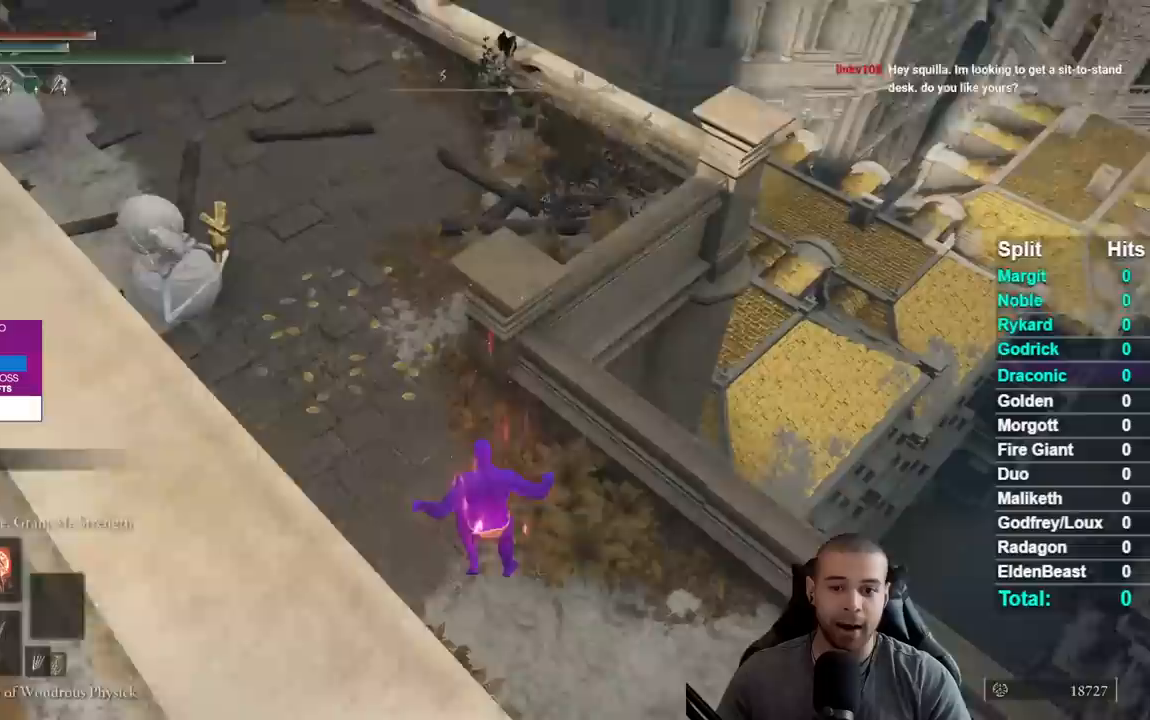
{"buttons": ["B"], "left_stick": "up-left", "right_stick": "right", "events": [[117, "left_stick", "up-left"], [383, "right_stick", "right"]]}